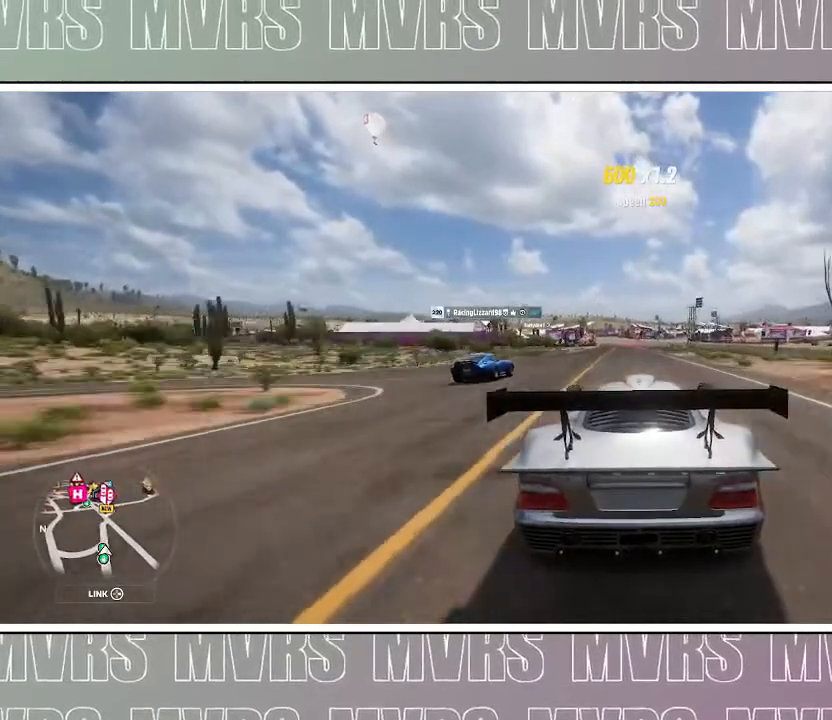
Gameplay with a controller (PlayStation layout); each line is a JSON object with the inputs held at the frame after it (dt_ms = milliseconds from this image to that frame). "events" lists button and stick changes between this image and that frame as [ms after this image, input, new state], when the widget could be followed in between. Not read: HOME L2 SELECT.
{"dt_ms": 500, "buttons": ["R2"], "left_stick": "left", "right_stick": "center", "events": [[400, "left_stick", "left"], [500, "R2", "down"]]}
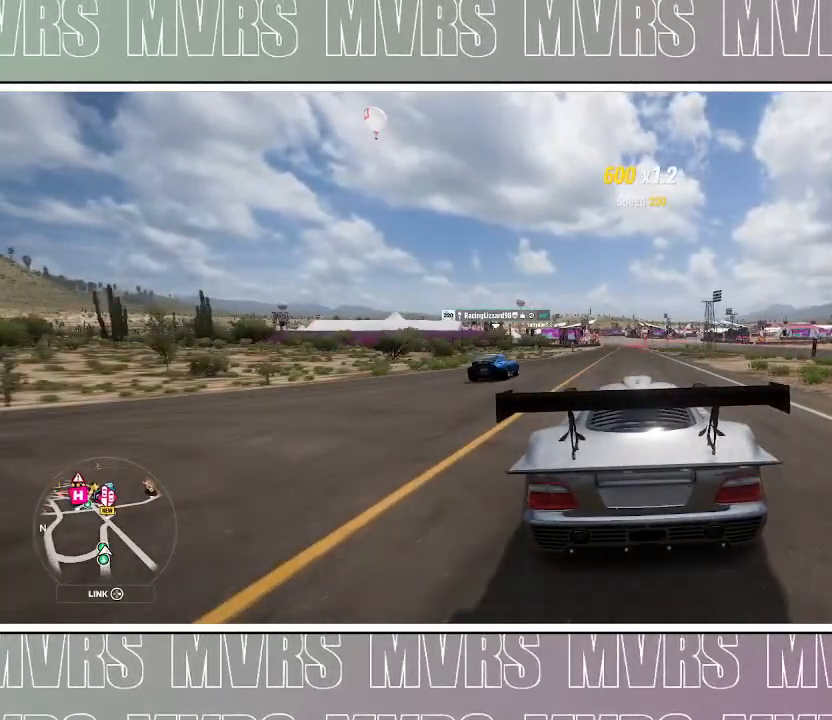
{"dt_ms": 500, "buttons": ["R2"], "left_stick": "center", "right_stick": "center", "events": [[83, "left_stick", "center"]]}
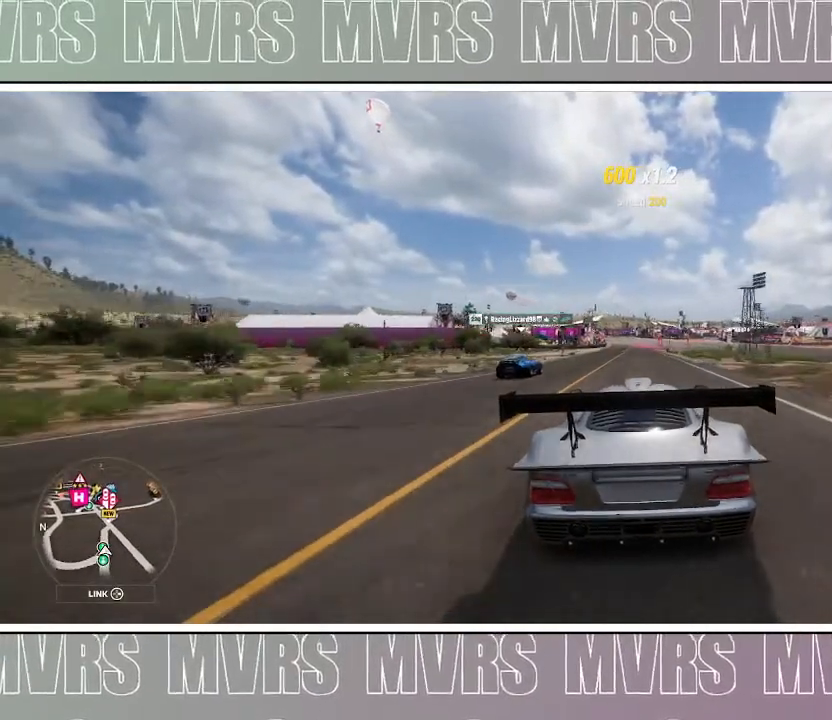
{"dt_ms": 500, "buttons": ["R2"], "left_stick": "center", "right_stick": "center", "events": []}
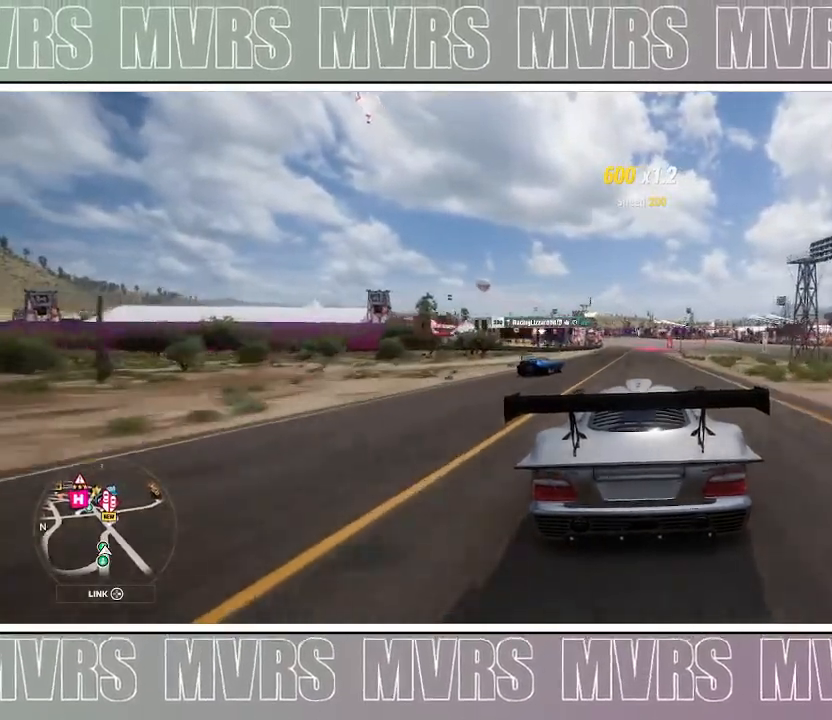
{"dt_ms": 500, "buttons": ["R2"], "left_stick": "center", "right_stick": "center", "events": []}
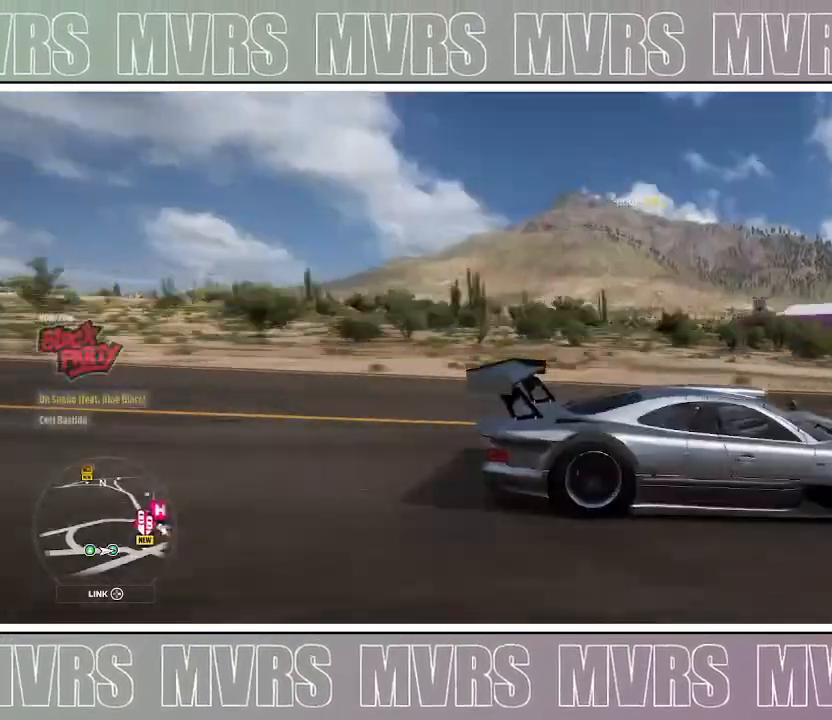
{"dt_ms": 500, "buttons": ["R2"], "left_stick": "center", "right_stick": "up-left", "events": [[100, "right_stick", "left"], [383, "right_stick", "up-left"]]}
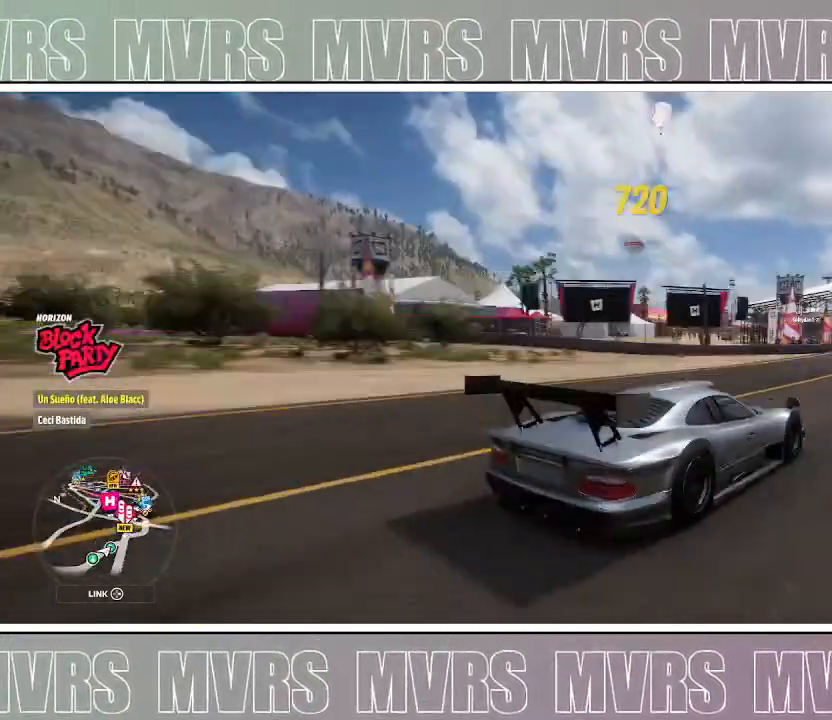
{"dt_ms": 500, "buttons": ["R2"], "left_stick": "center", "right_stick": "up-left", "events": [[300, "left_stick", "right"], [383, "left_stick", "center"]]}
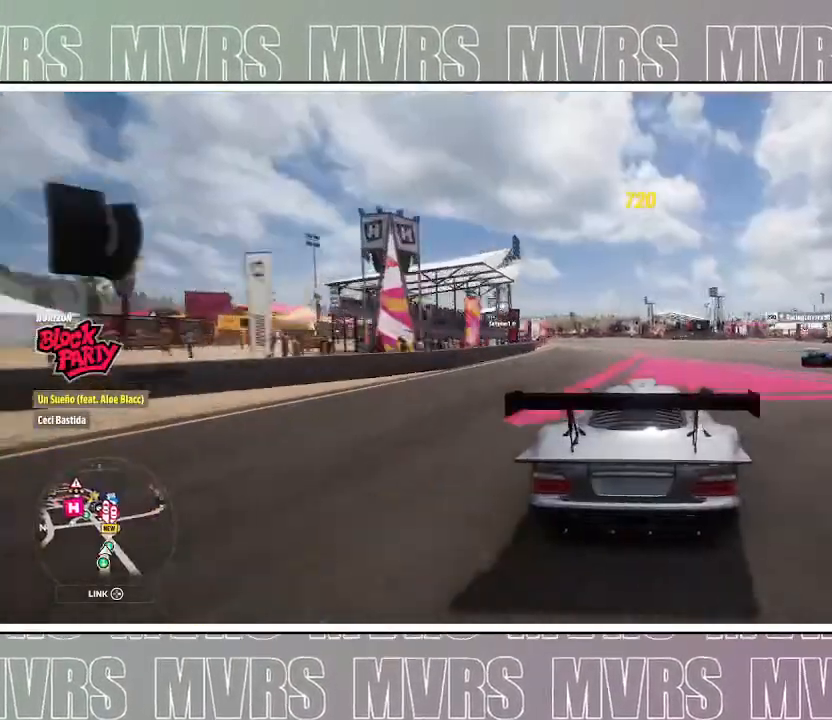
{"dt_ms": 500, "buttons": ["DPAD_LEFT"], "left_stick": "right", "right_stick": "center", "events": [[100, "left_stick", "right"], [133, "right_stick", "down"], [183, "right_stick", "center"], [300, "R2", "up"], [333, "left_stick", "center"], [450, "DPAD_LEFT", "down"], [450, "left_stick", "right"]]}
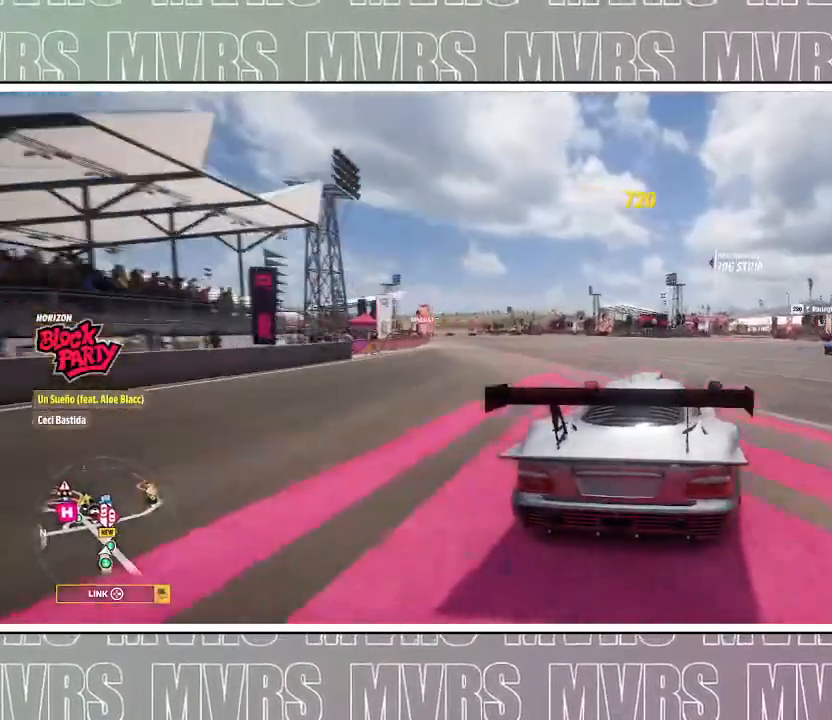
{"dt_ms": 500, "buttons": [], "left_stick": "right", "right_stick": "center", "events": [[50, "SQUARE", "down"], [100, "left_stick", "down-right"], [200, "DPAD_LEFT", "up"], [200, "SQUARE", "up"], [200, "left_stick", "center"], [333, "left_stick", "right"]]}
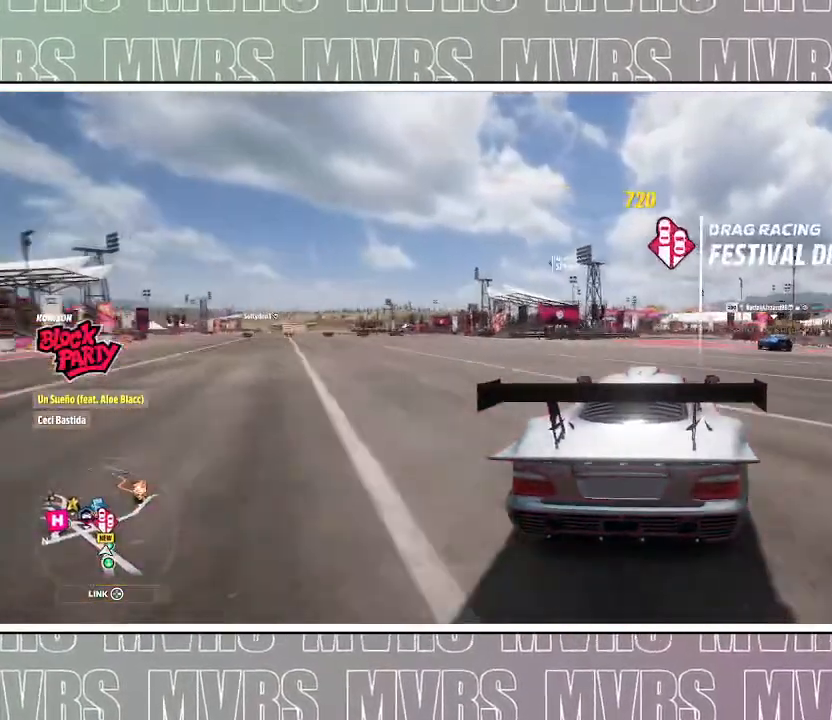
{"dt_ms": 1000, "buttons": [], "left_stick": "left", "right_stick": "center"}
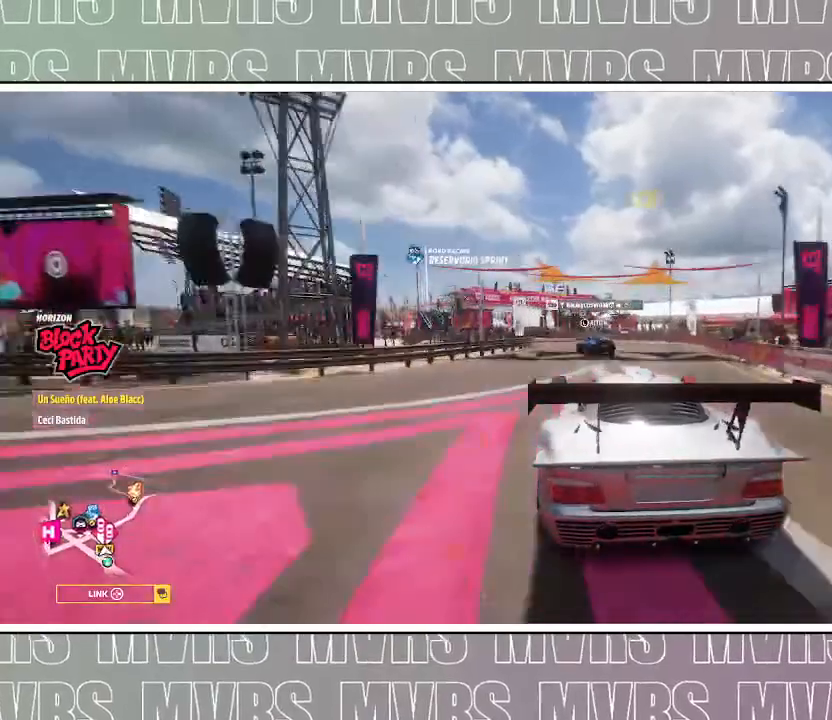
{"dt_ms": 500, "buttons": [], "left_stick": "center", "right_stick": "center", "events": [[433, "left_stick", "center"]]}
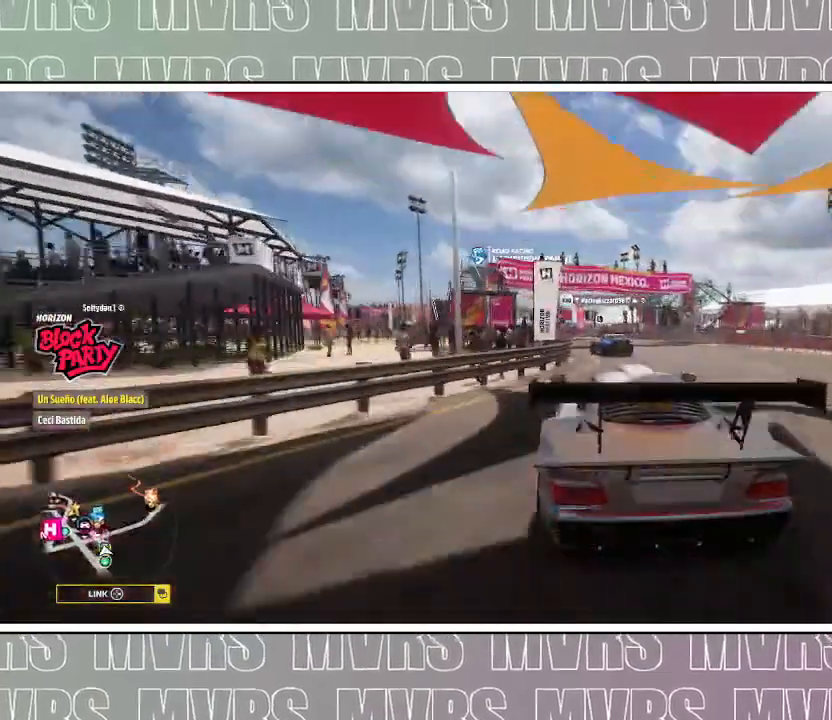
{"dt_ms": 500, "buttons": [], "left_stick": "down-right", "right_stick": "center", "events": [[83, "left_stick", "left"], [483, "left_stick", "down-right"]]}
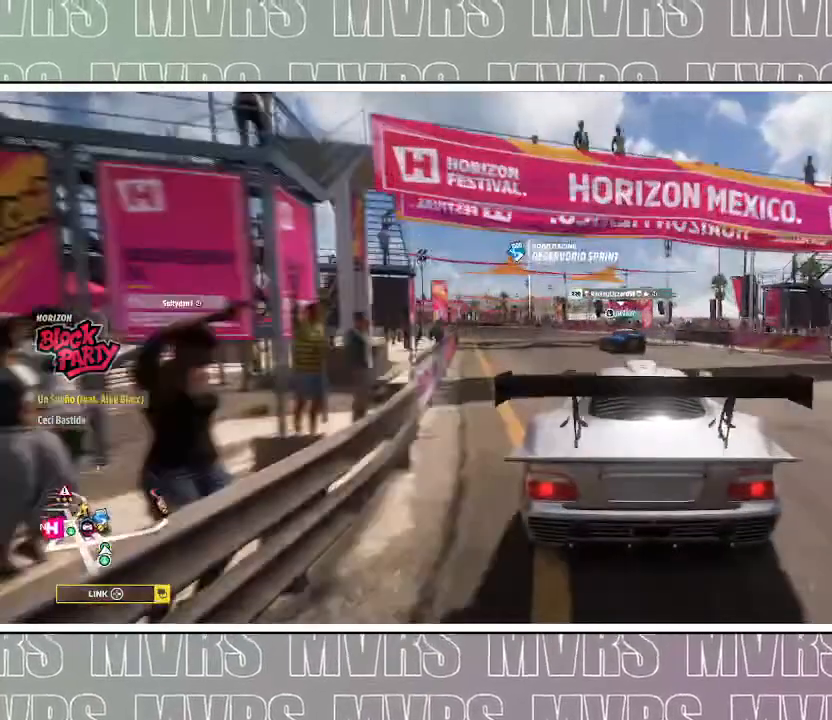
{"dt_ms": 500, "buttons": [], "left_stick": "left", "right_stick": "center", "events": [[67, "left_stick", "right"], [267, "left_stick", "left"]]}
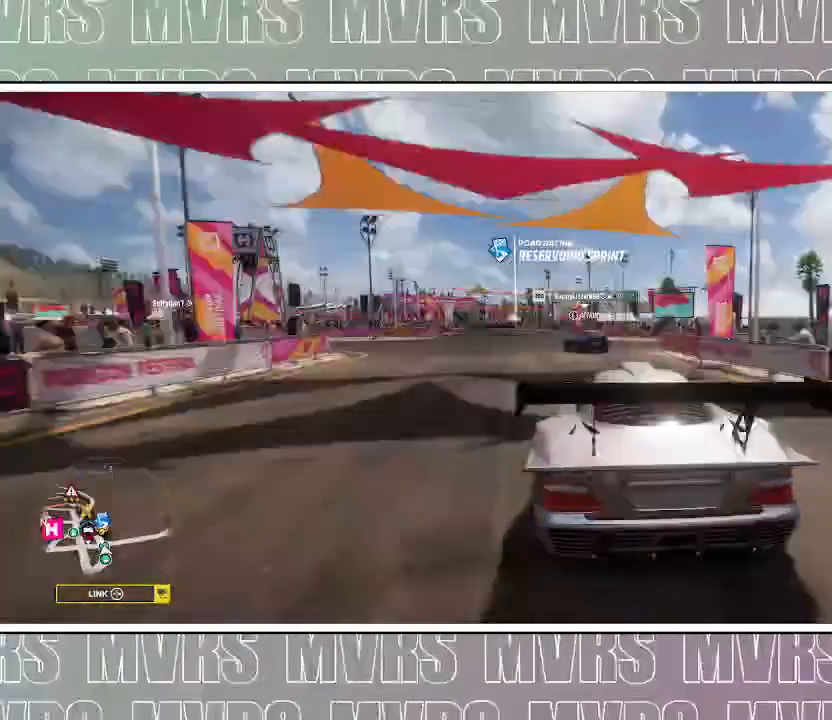
{"dt_ms": 500, "buttons": ["R2"], "left_stick": "left", "right_stick": "center", "events": [[117, "R2", "down"], [233, "left_stick", "center"], [350, "left_stick", "left"]]}
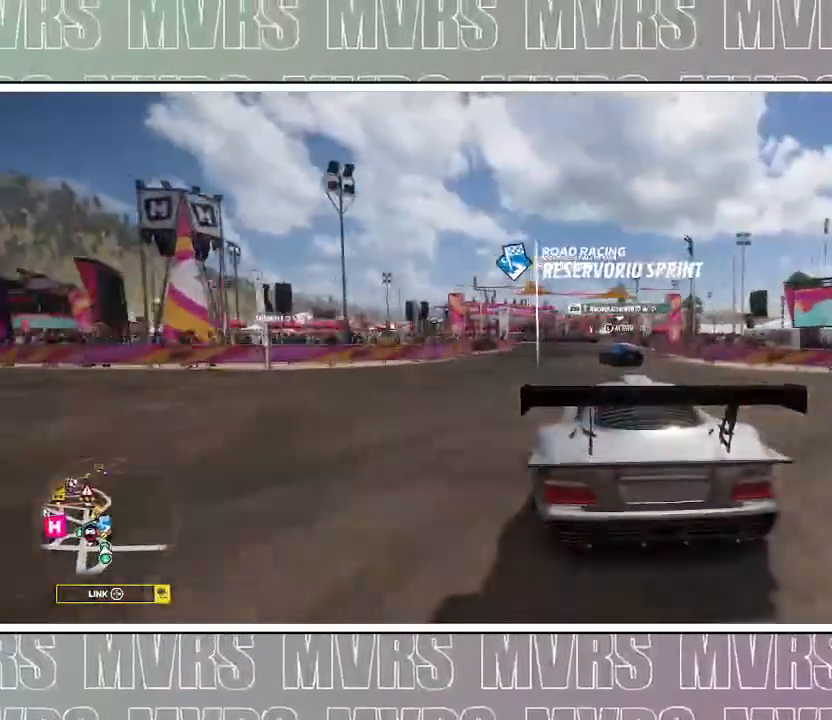
{"dt_ms": 500, "buttons": ["R2"], "left_stick": "left", "right_stick": "center", "events": [[183, "left_stick", "center"], [317, "left_stick", "left"]]}
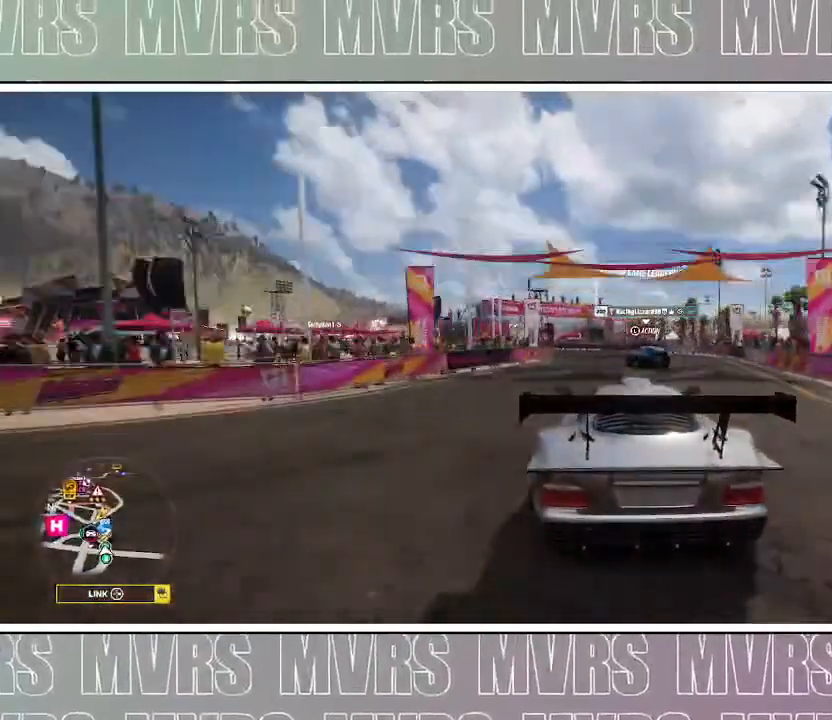
{"dt_ms": 500, "buttons": ["R2"], "left_stick": "center", "right_stick": "center", "events": [[17, "left_stick", "center"], [183, "left_stick", "left"], [467, "left_stick", "center"]]}
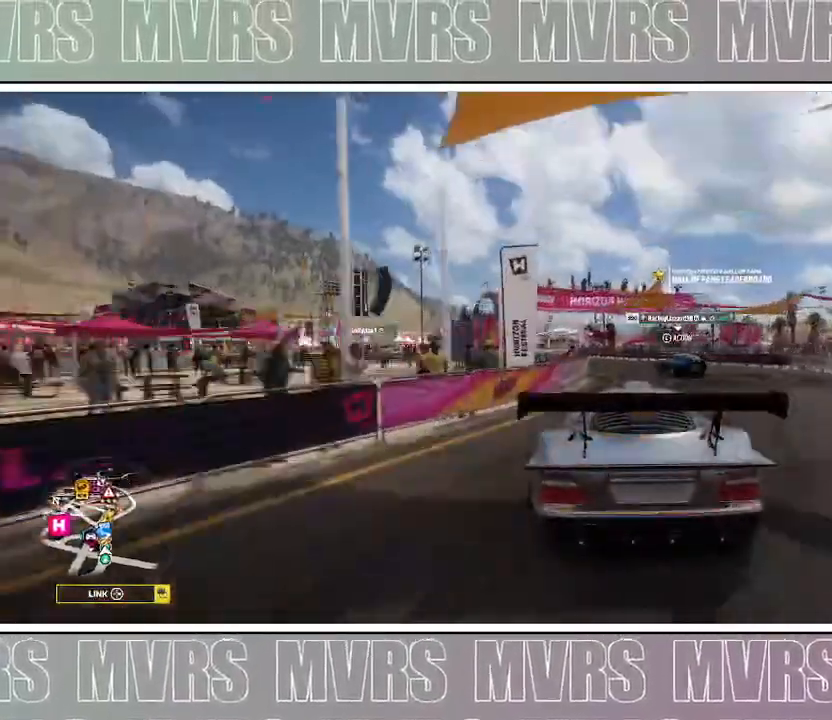
{"dt_ms": 500, "buttons": ["R2"], "left_stick": "center", "right_stick": "center", "events": []}
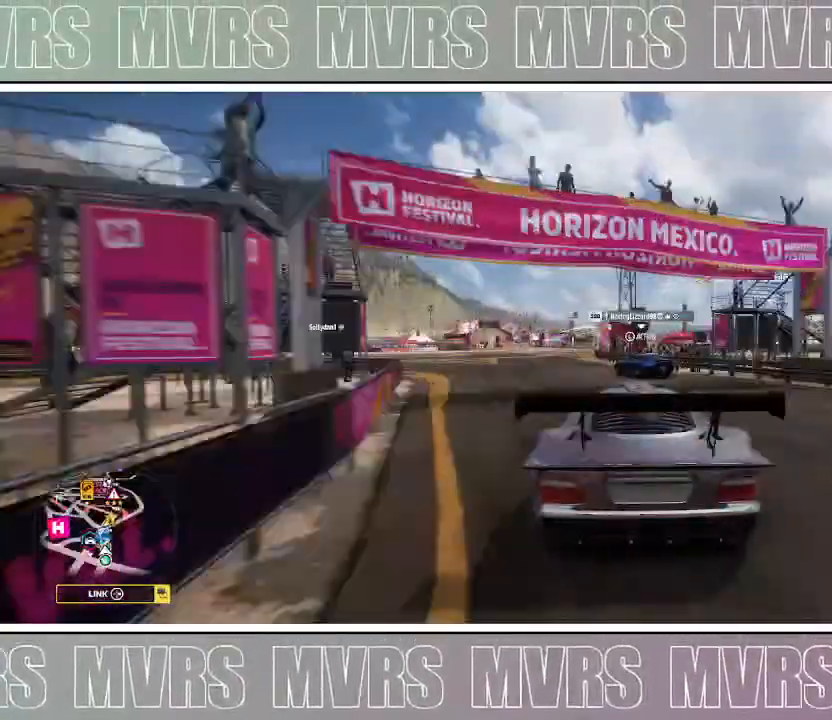
{"dt_ms": 500, "buttons": [], "left_stick": "center", "right_stick": "center", "events": [[100, "left_stick", "left"], [217, "R2", "up"], [450, "left_stick", "center"]]}
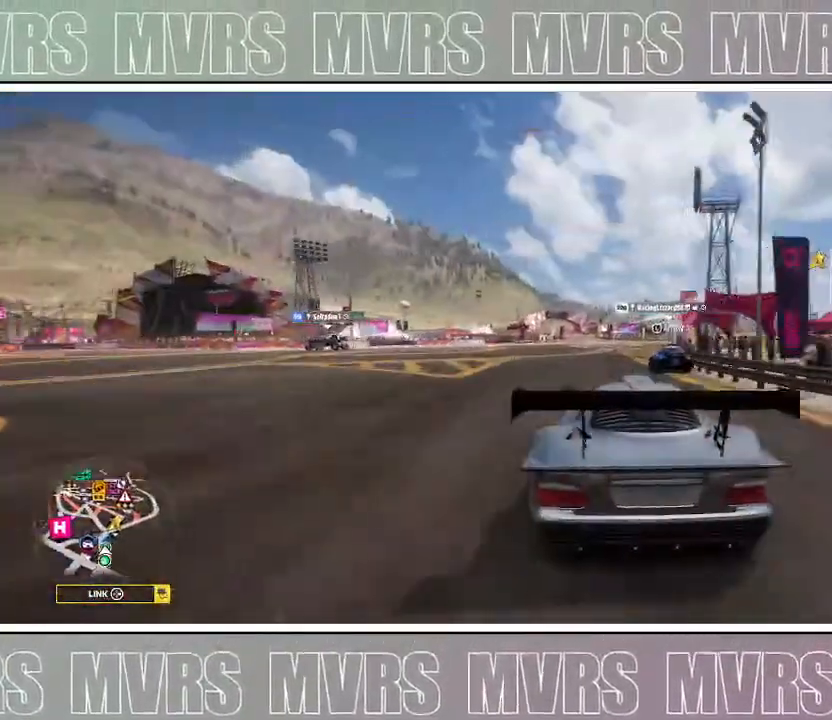
{"dt_ms": 500, "buttons": [], "left_stick": "center", "right_stick": "center"}
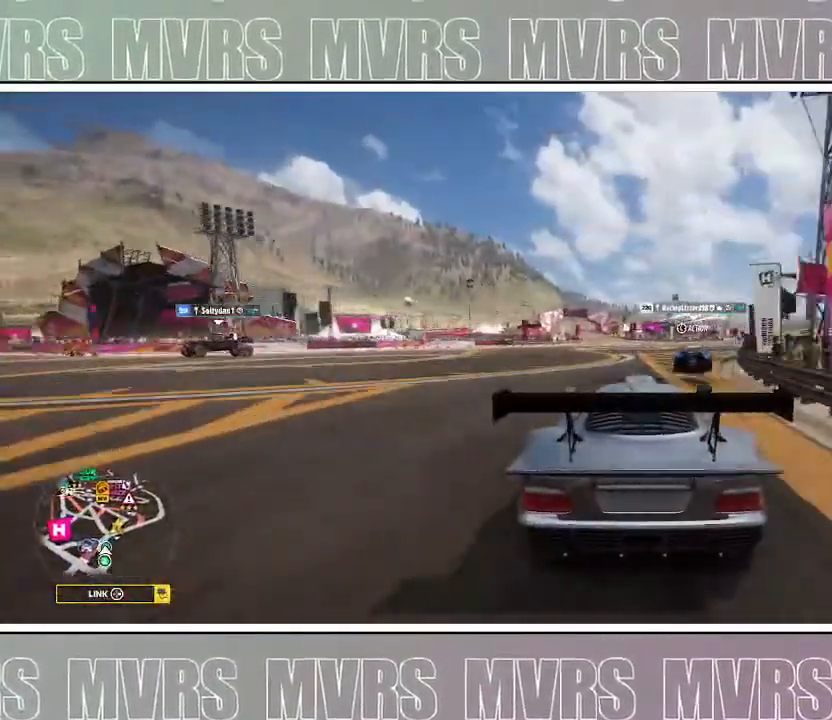
{"dt_ms": 1000, "buttons": ["R2"], "left_stick": "right", "right_stick": "center", "events": [[367, "left_stick", "right"], [550, "R2", "down"], [567, "left_stick", "center"], [733, "left_stick", "right"]]}
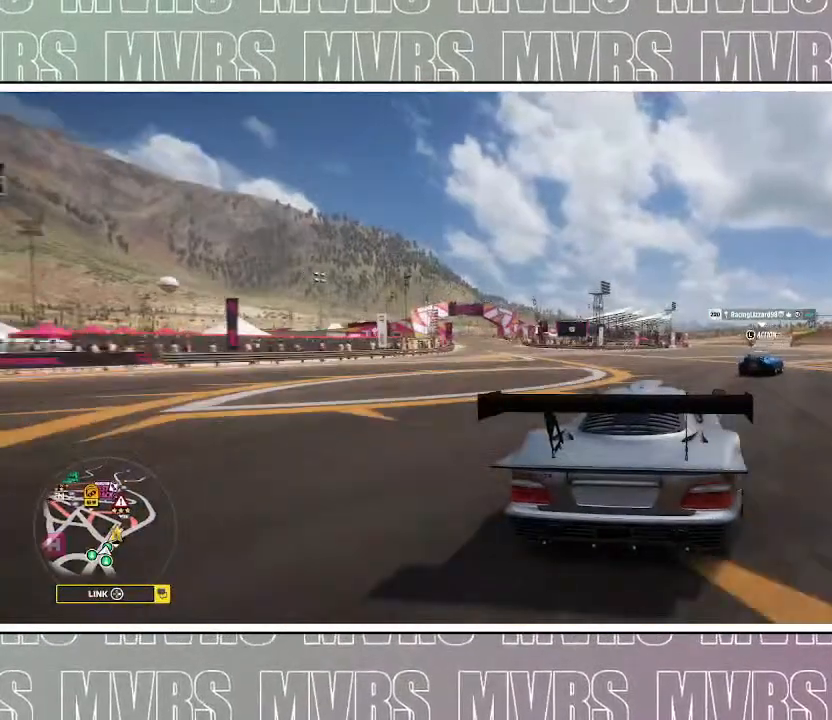
{"dt_ms": 1000, "buttons": ["R2"], "left_stick": "right", "right_stick": "center", "events": [[33, "left_stick", "center"], [117, "left_stick", "right"], [350, "left_stick", "center"], [500, "left_stick", "right"], [767, "left_stick", "center"], [917, "left_stick", "right"]]}
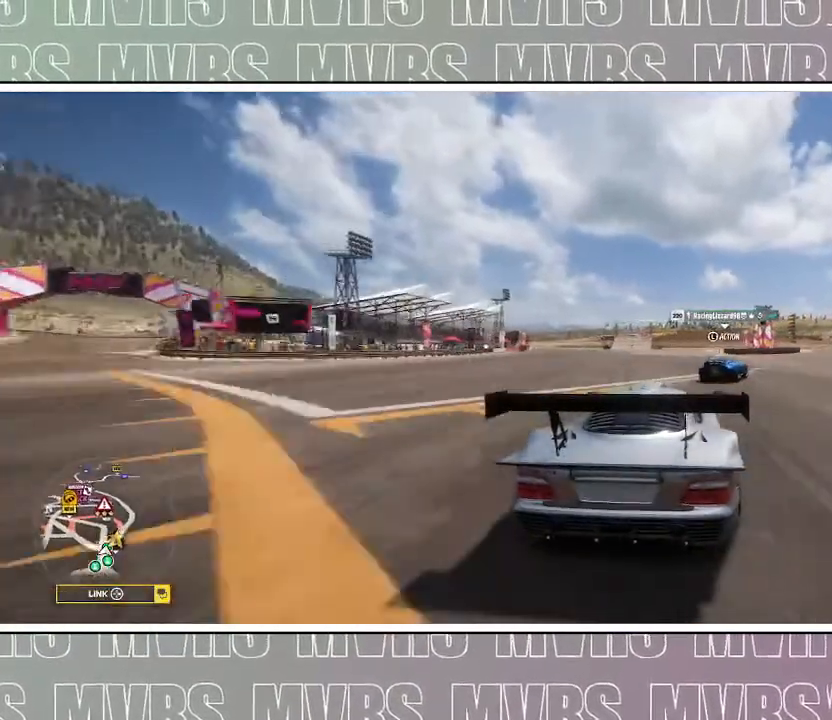
{"dt_ms": 500, "buttons": [], "left_stick": "right", "right_stick": "center", "events": [[217, "left_stick", "center"], [317, "left_stick", "right"], [433, "R2", "up"]]}
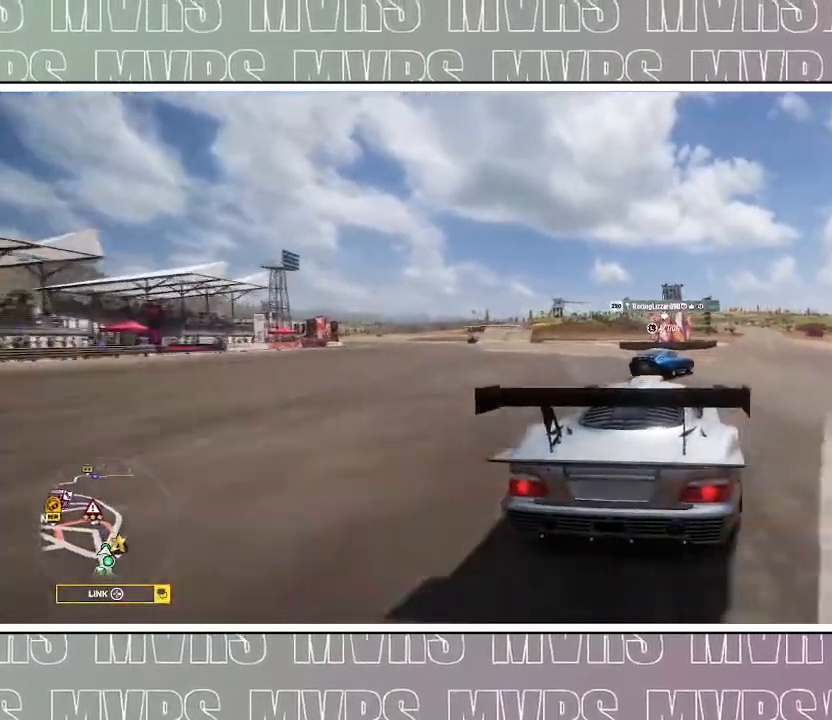
{"dt_ms": 500, "buttons": [], "left_stick": "right", "right_stick": "center", "events": []}
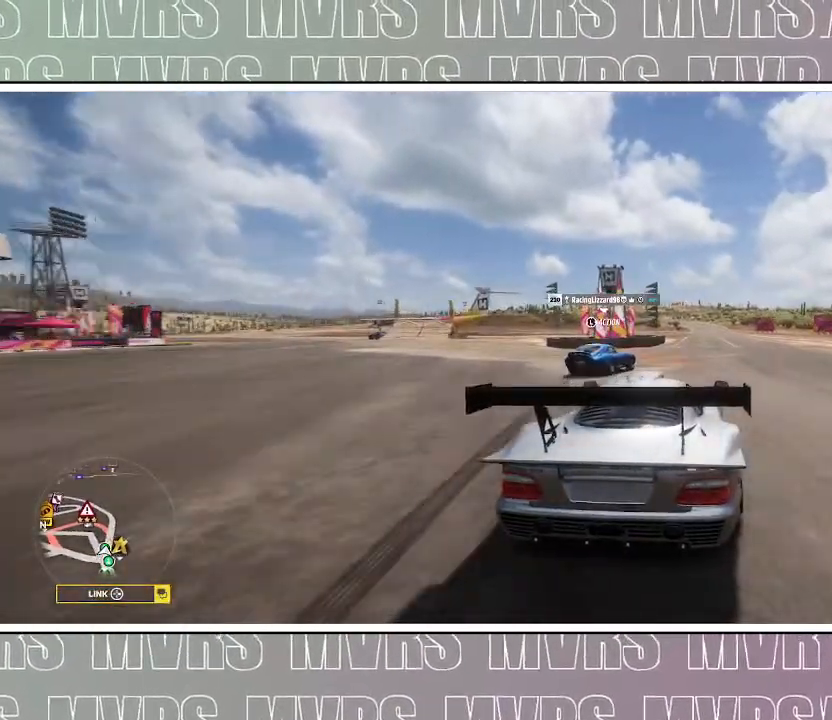
{"dt_ms": 500, "buttons": [], "left_stick": "center", "right_stick": "center", "events": [[183, "left_stick", "center"]]}
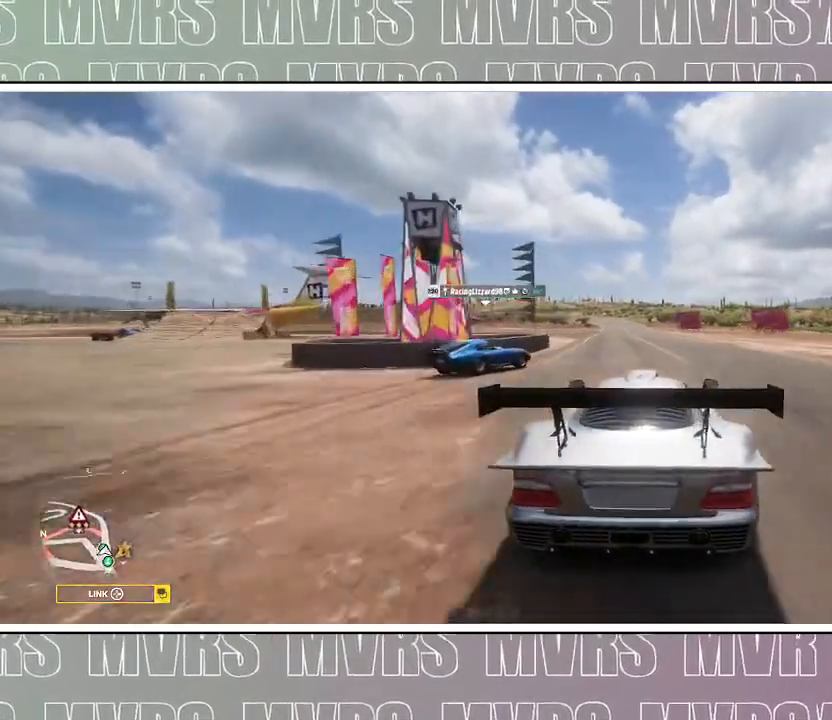
{"dt_ms": 1000, "buttons": [], "left_stick": "right", "right_stick": "center", "events": [[67, "left_stick", "right"], [150, "left_stick", "center"], [483, "left_stick", "left"], [633, "left_stick", "center"], [850, "left_stick", "right"]]}
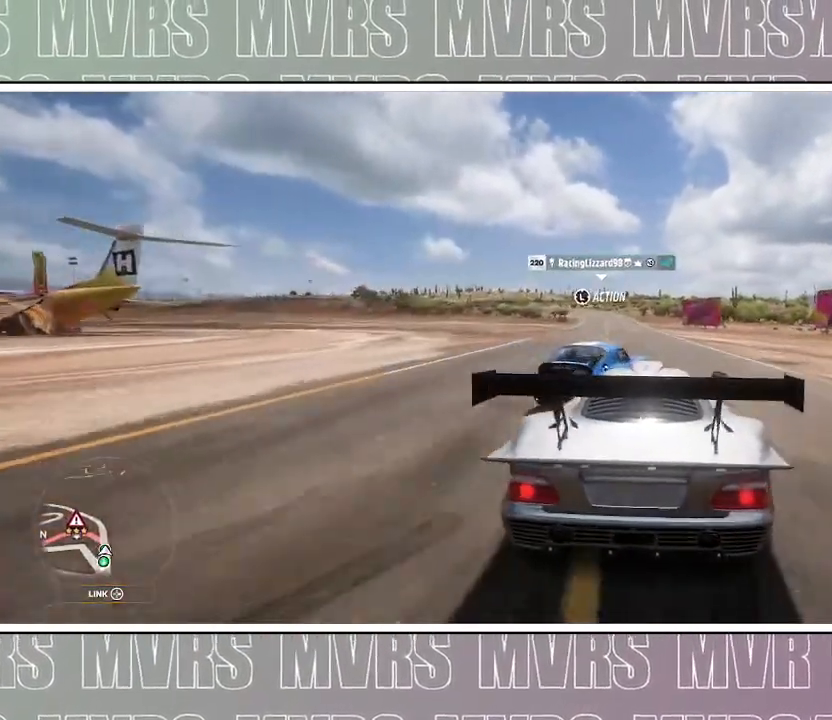
{"dt_ms": 1000, "buttons": ["R2"], "left_stick": "center", "right_stick": "center", "events": [[67, "left_stick", "center"], [317, "DPAD_LEFT", "down"], [317, "SQUARE", "down"], [367, "left_stick", "left"], [433, "SQUARE", "up"], [483, "DPAD_LEFT", "up"], [500, "CIRCLE", "down"], [517, "CIRCLE", "up"], [650, "R2", "down"], [700, "left_stick", "center"]]}